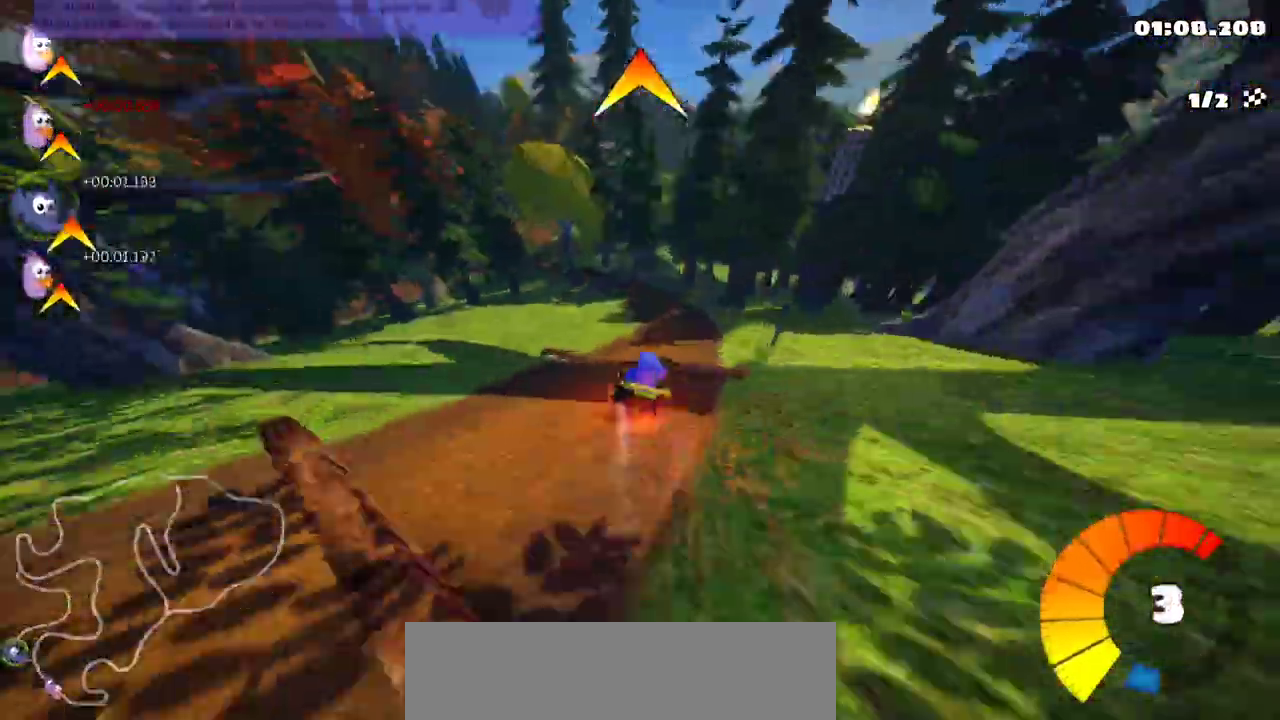
Gameplay with keyboard; each line is a JSON object with the keys held at the frame after it. "events" lists presses ("down") and releases ("up") of ".", "/", "alt_r", "b", "c", "comma", "ctrl_r", "d", "down", "f", "g", "h", "j", "k", "l", "left", "m", "n", "quote", "return", "right", "semicolon", "shift_r", "space", "super", "up" and "v" between this image and that frame as [ms after this image, input, new state], when the widget could be followed in between. No other keys are recorded. Mouse input is not recorded.
{"keys": ["up"], "events": [[100, "right", "down"], [133, "m", "down"], [200, "m", "up"], [200, "right", "up"]]}
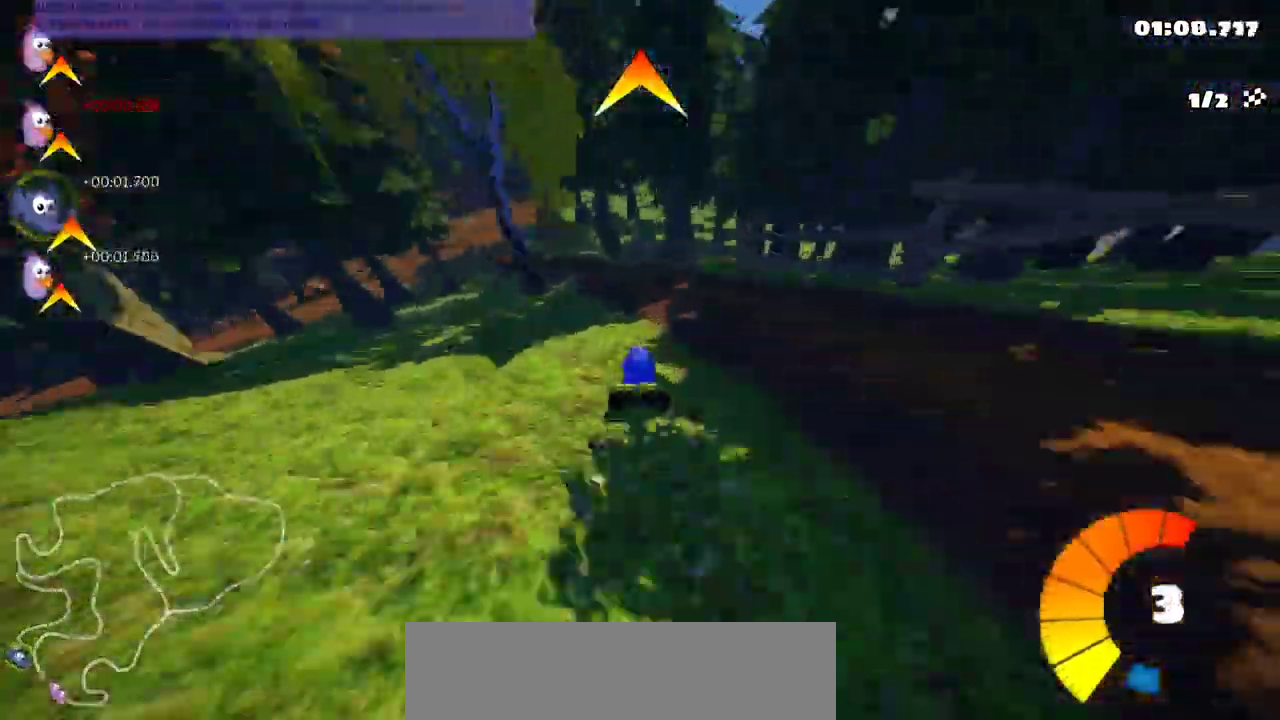
{"keys": ["n", "up"]}
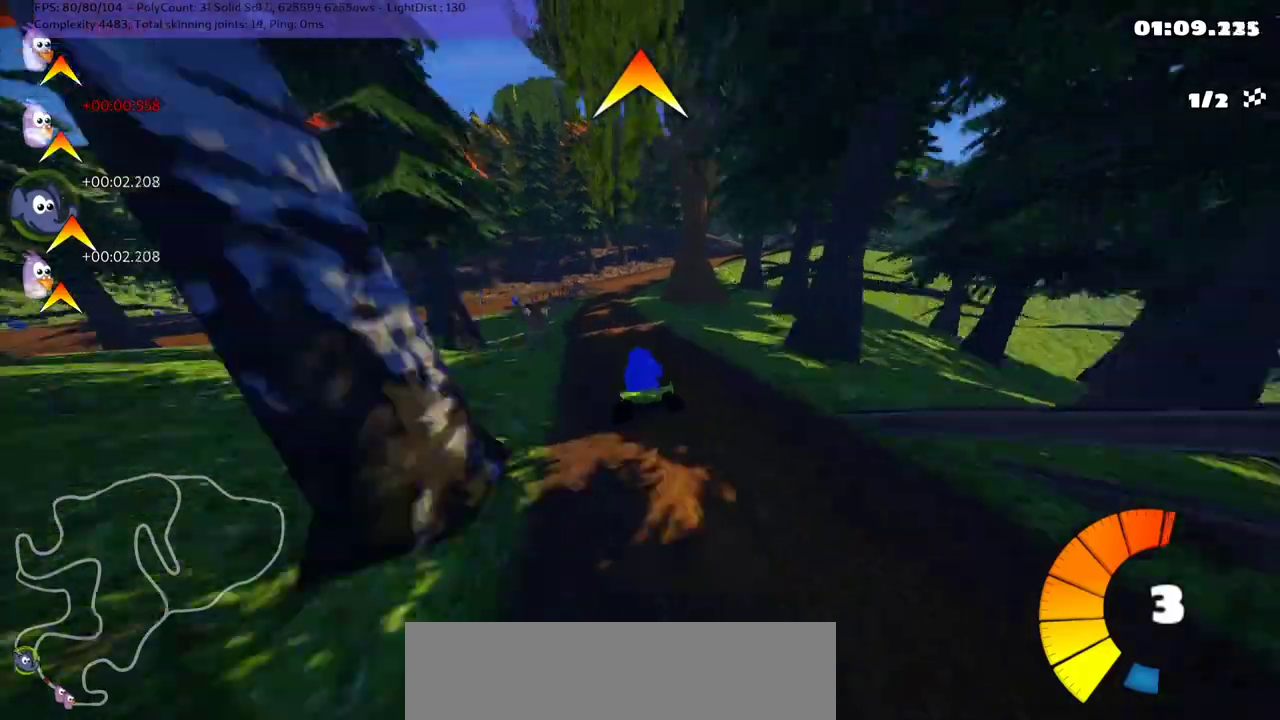
{"keys": ["m", "right", "up"], "events": [[167, "n", "up"], [267, "right", "down"], [300, "m", "down"]]}
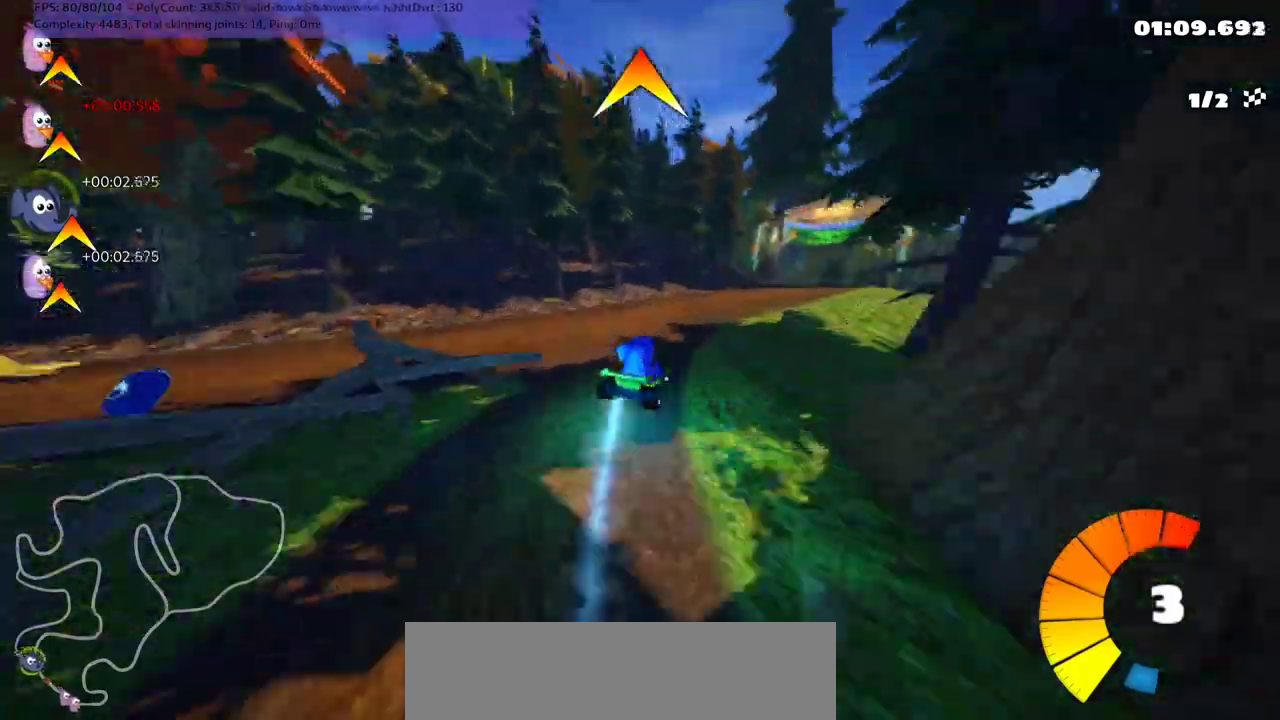
{"keys": ["left", "m", "up"], "events": [[33, "left", "down"], [33, "right", "up"]]}
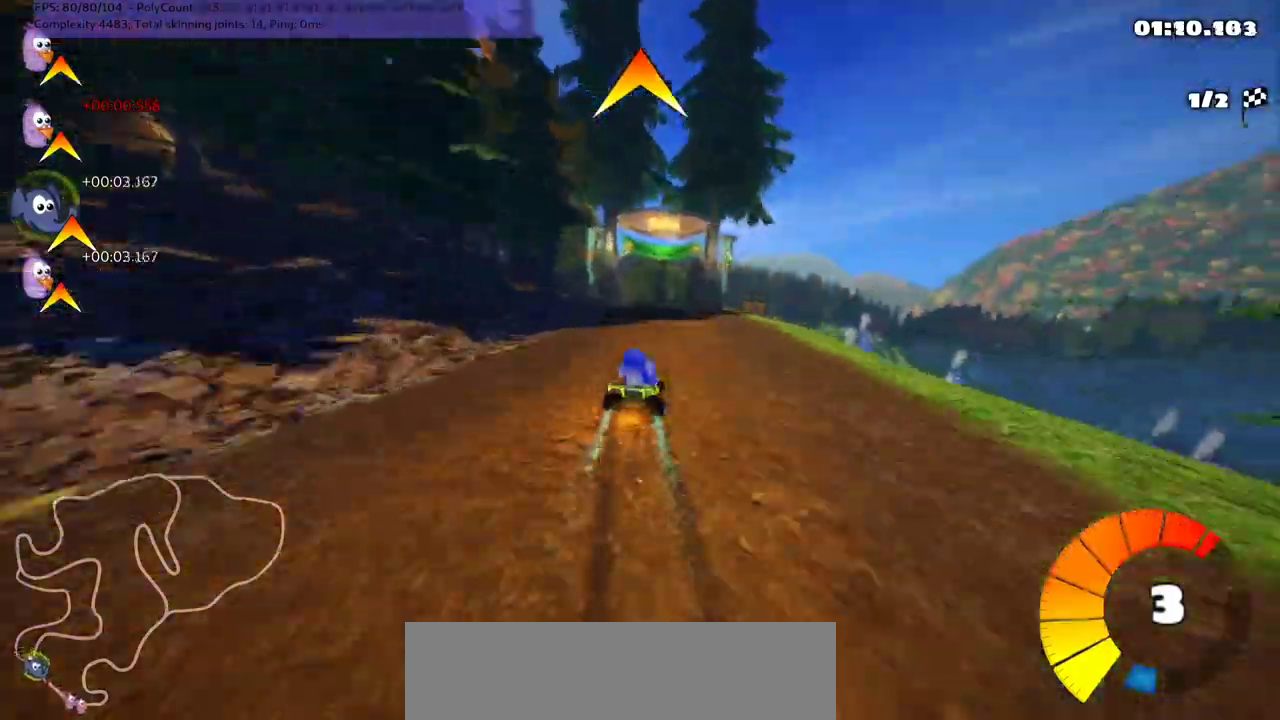
{"keys": ["left", "m", "up"], "events": []}
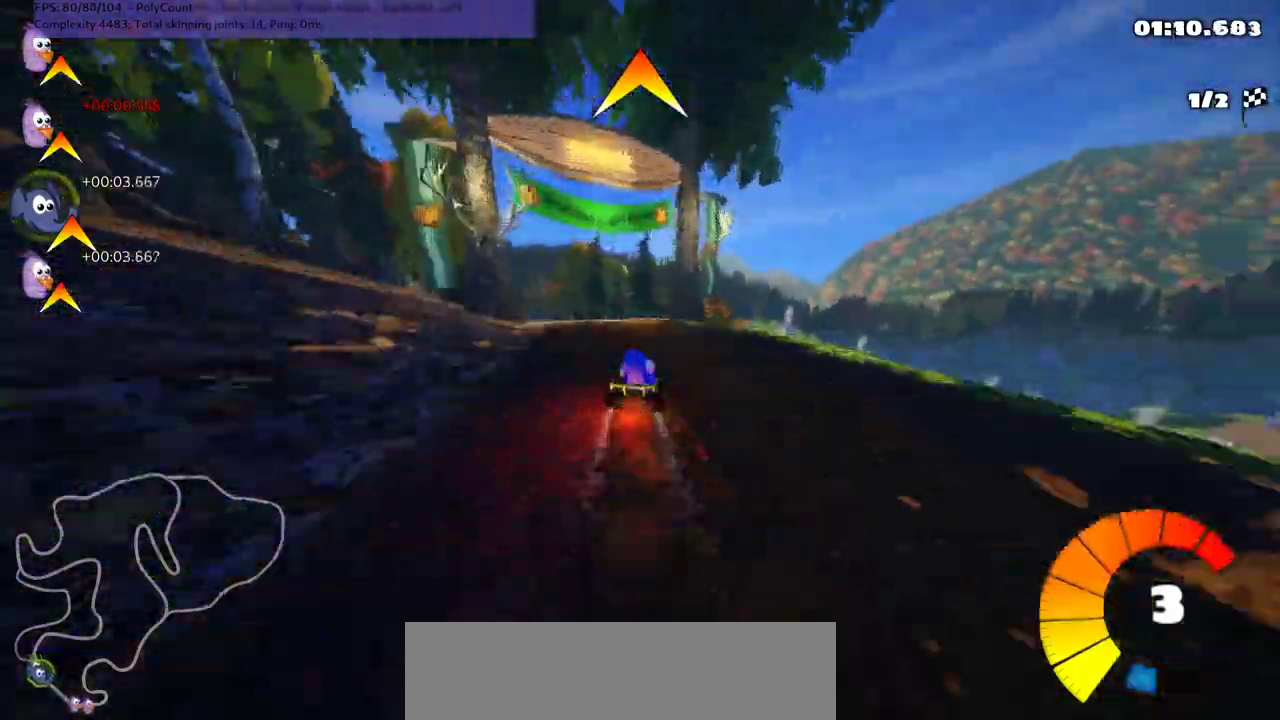
{"keys": ["left", "up"], "events": [[133, "m", "up"], [267, "left", "up"], [467, "left", "down"]]}
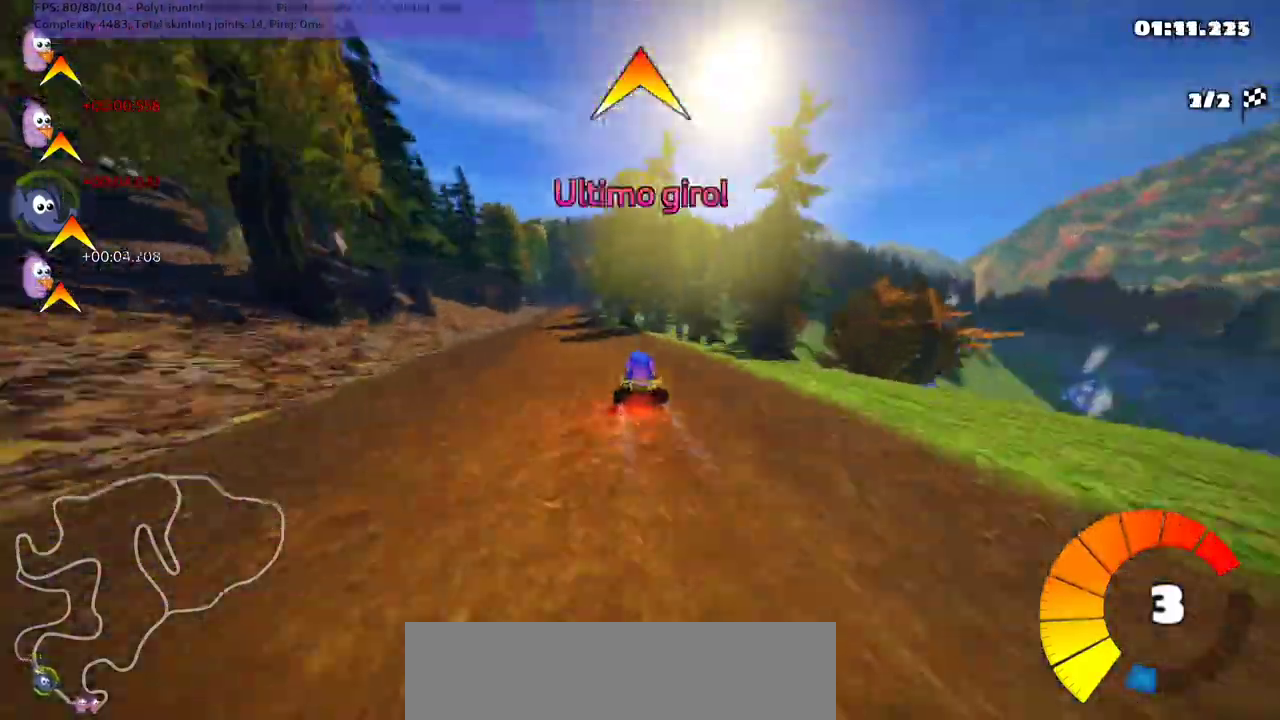
{"keys": ["up"], "events": [[167, "left", "up"]]}
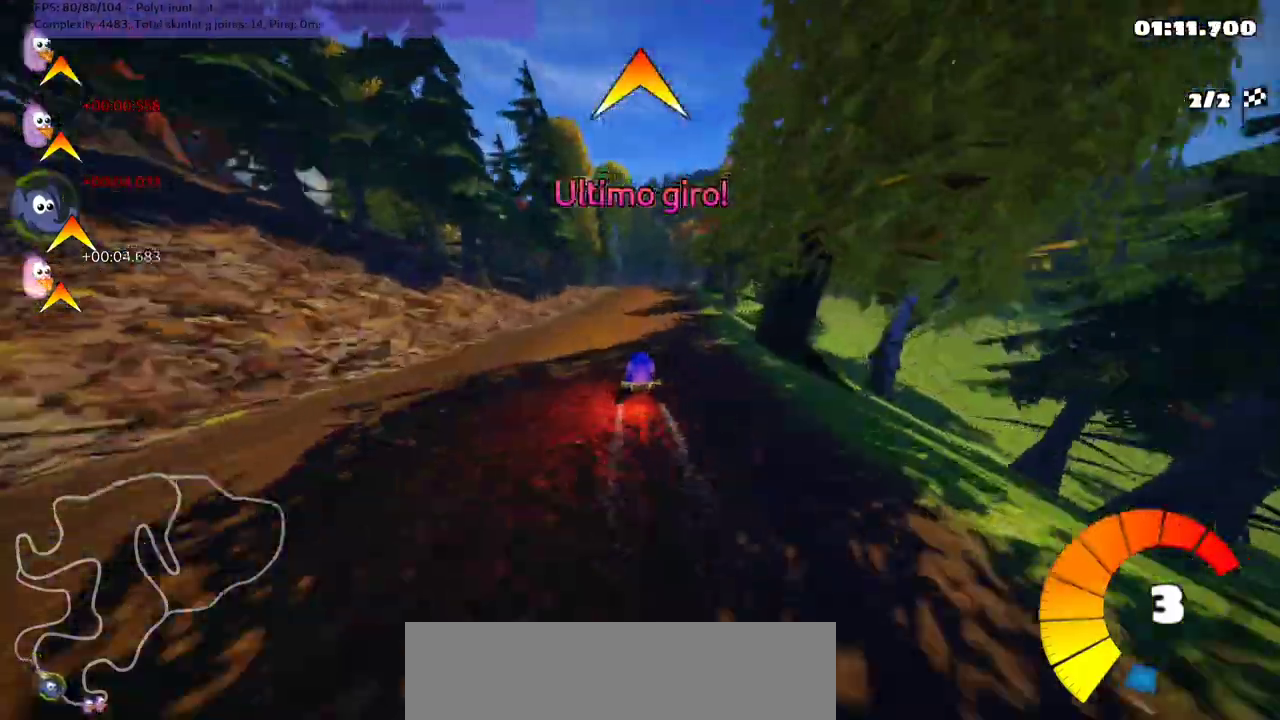
{"keys": ["up"], "events": [[200, "n", "down"], [333, "n", "up"]]}
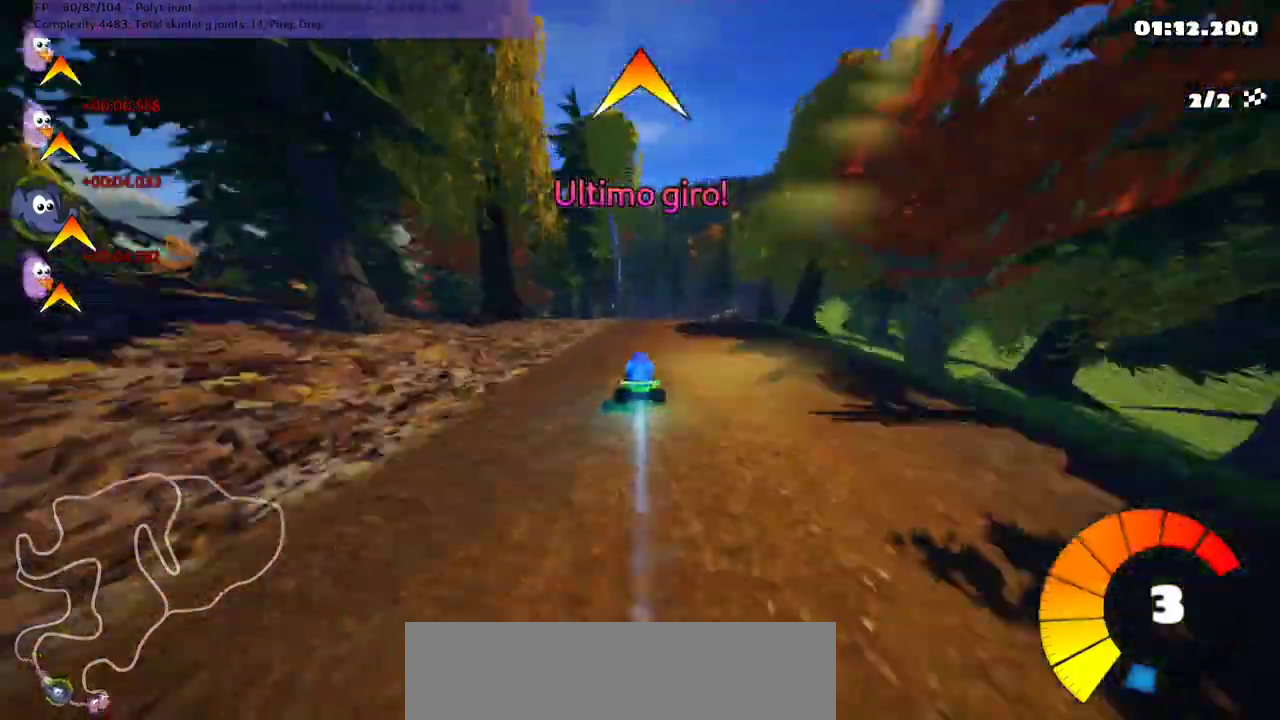
{"keys": ["up"], "events": [[100, "right", "down"], [200, "right", "up"]]}
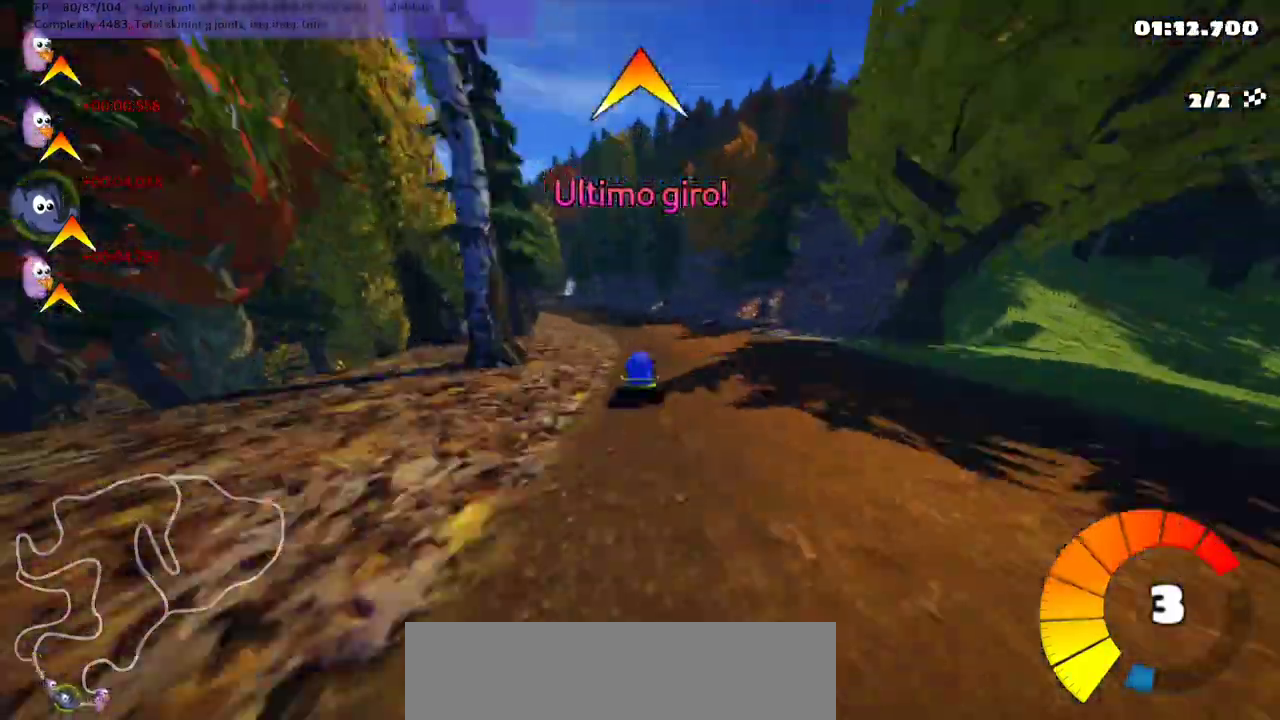
{"keys": ["m", "right", "up"], "events": [[67, "left", "down"], [100, "m", "down"], [267, "left", "up"], [267, "right", "down"]]}
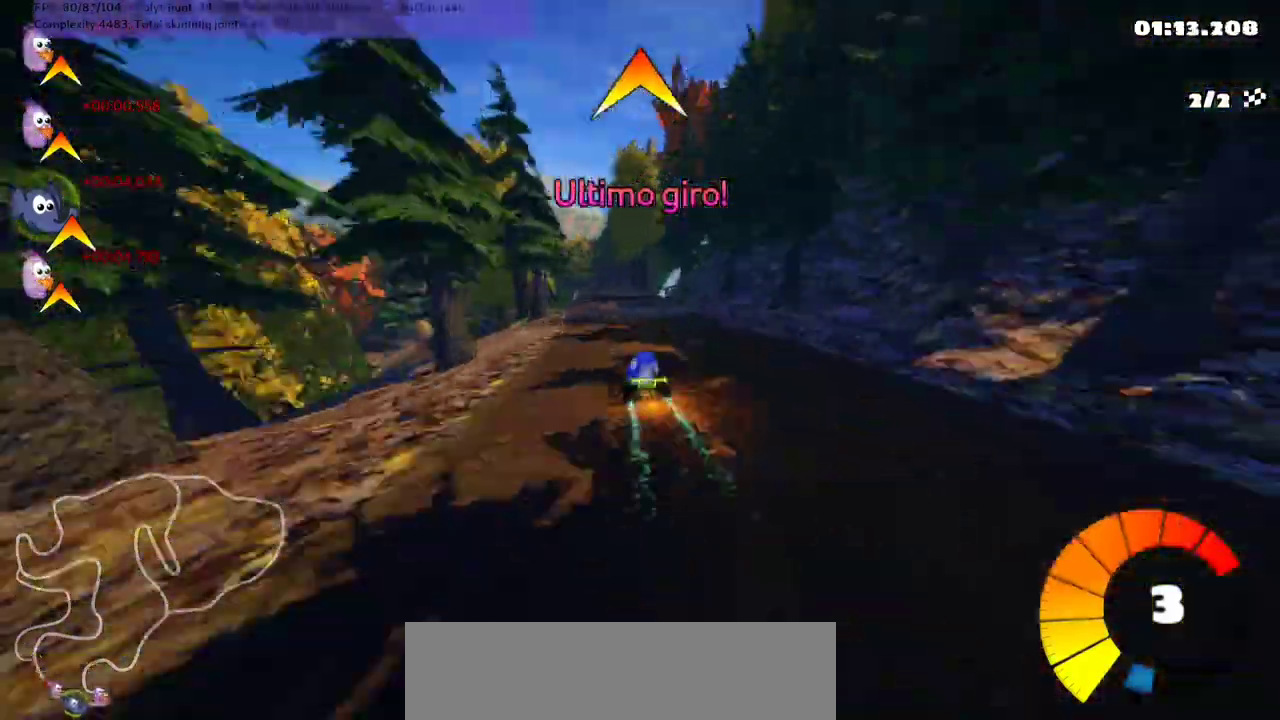
{"keys": ["up"], "events": [[33, "left", "down"], [167, "left", "up"], [300, "m", "up"], [467, "right", "up"]]}
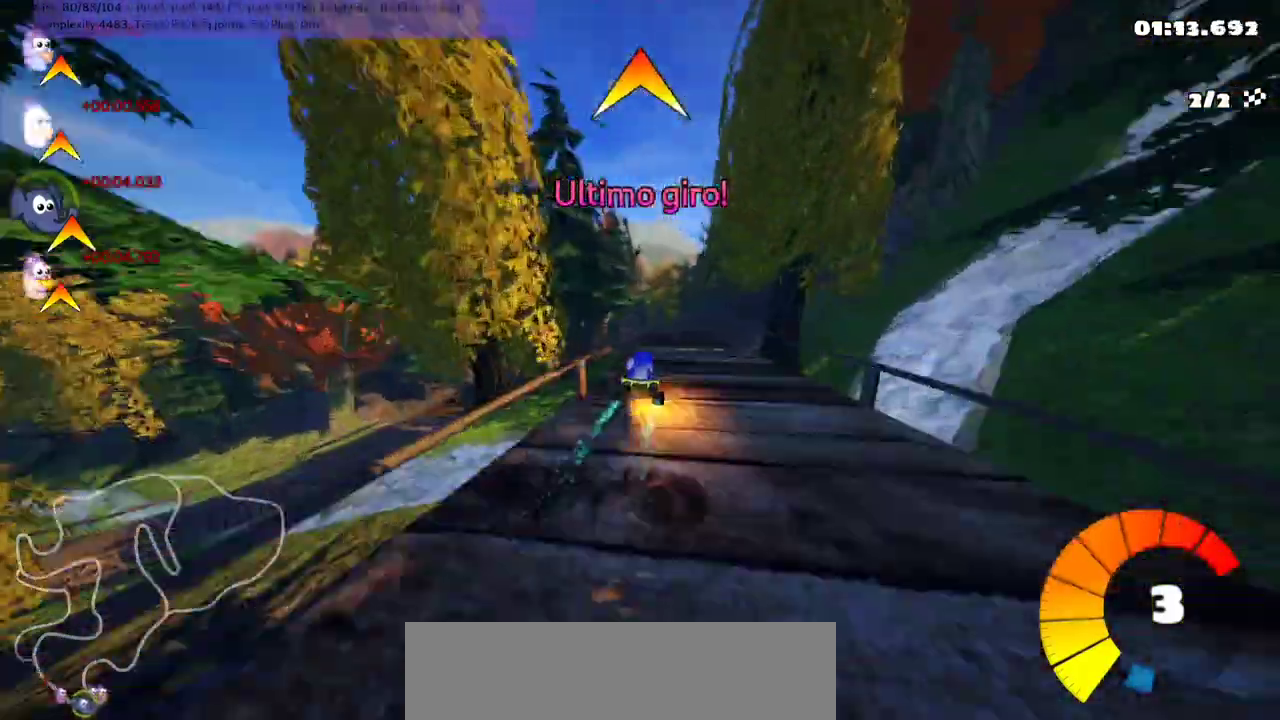
{"keys": ["m", "up"], "events": [[333, "left", "down"], [400, "m", "down"], [467, "left", "up"]]}
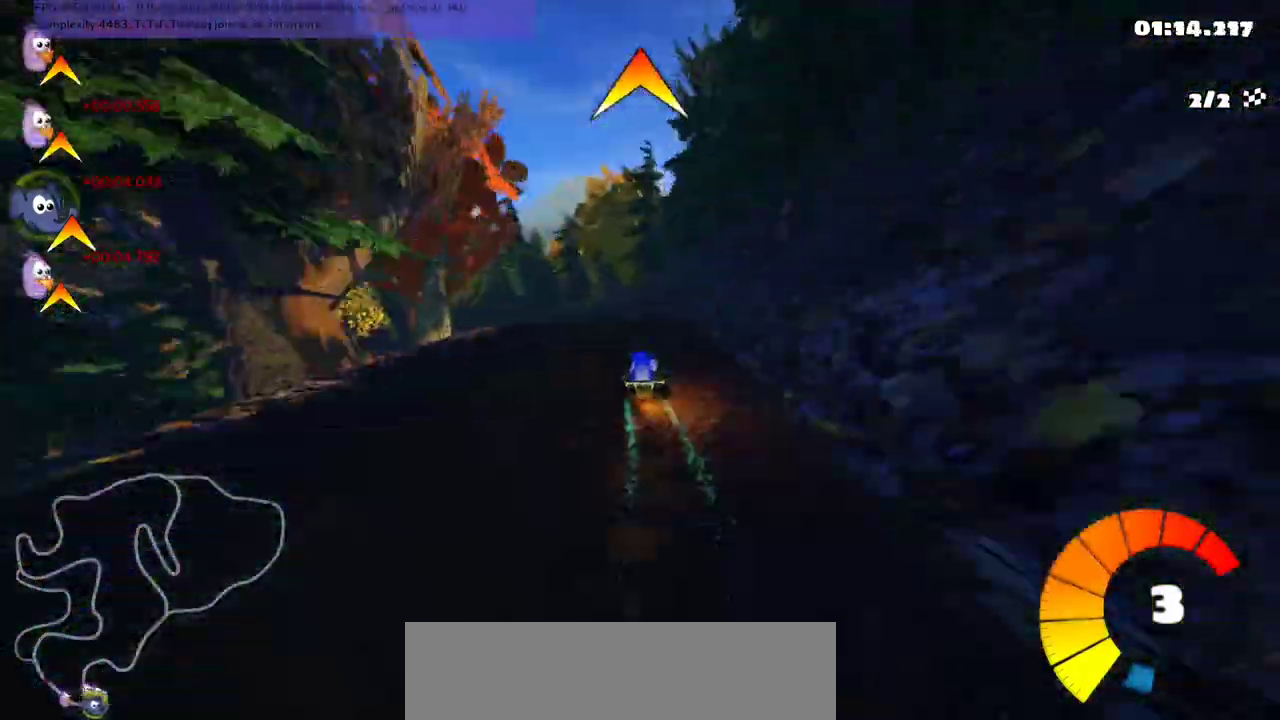
{"keys": ["left", "m"], "events": [[33, "right", "down"], [300, "left", "down"], [333, "right", "up"], [333, "up", "up"]]}
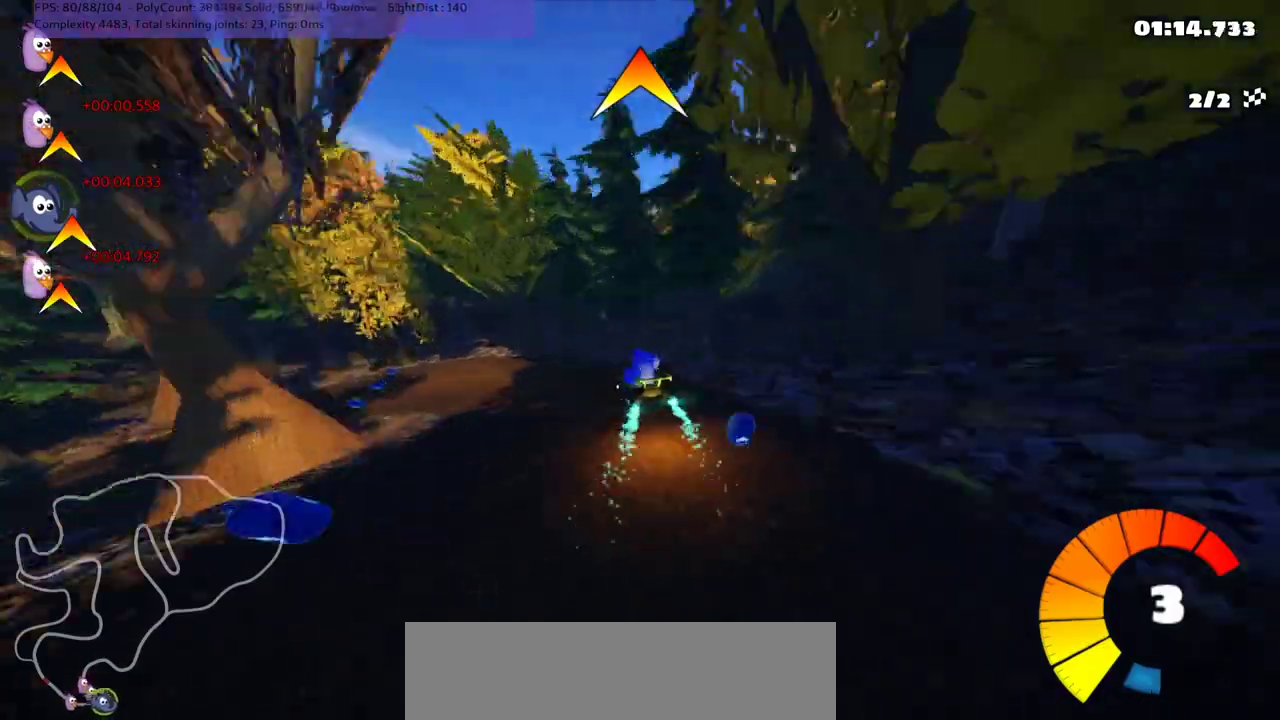
{"keys": ["left"], "events": [[67, "m", "up"]]}
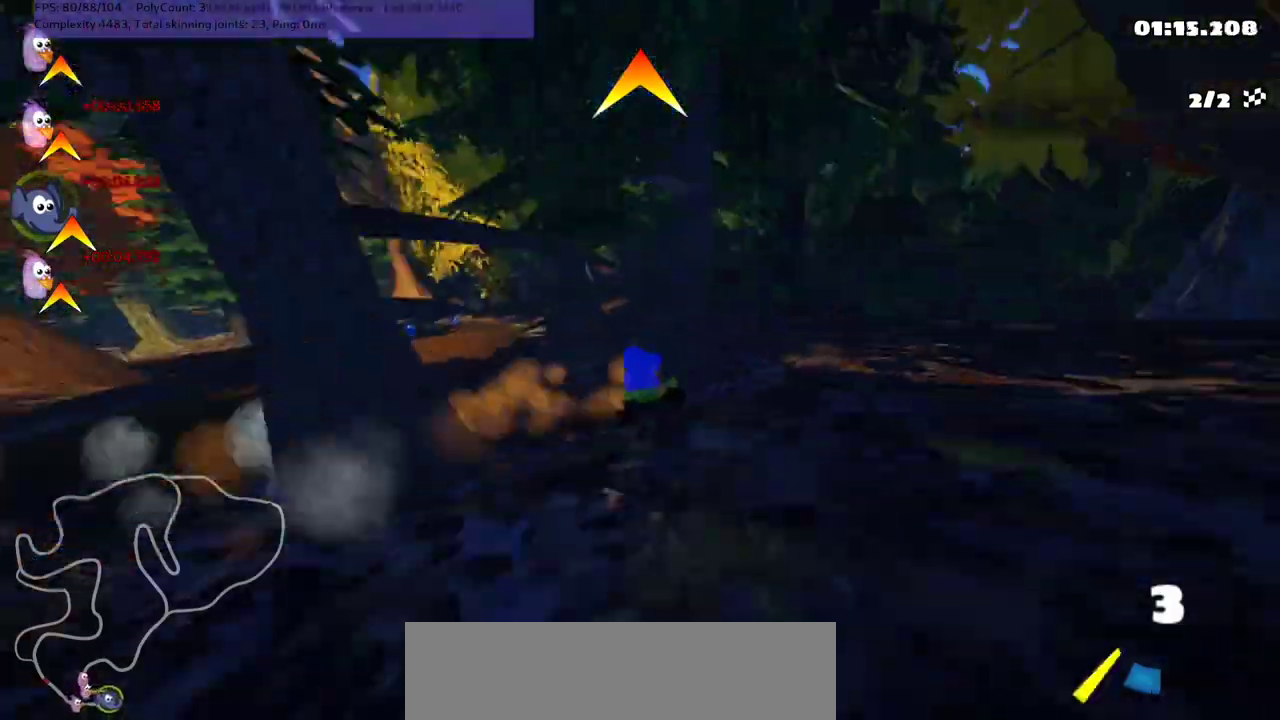
{"keys": ["left", "up"], "events": [[100, "up", "down"], [200, "m", "down"], [333, "m", "up"]]}
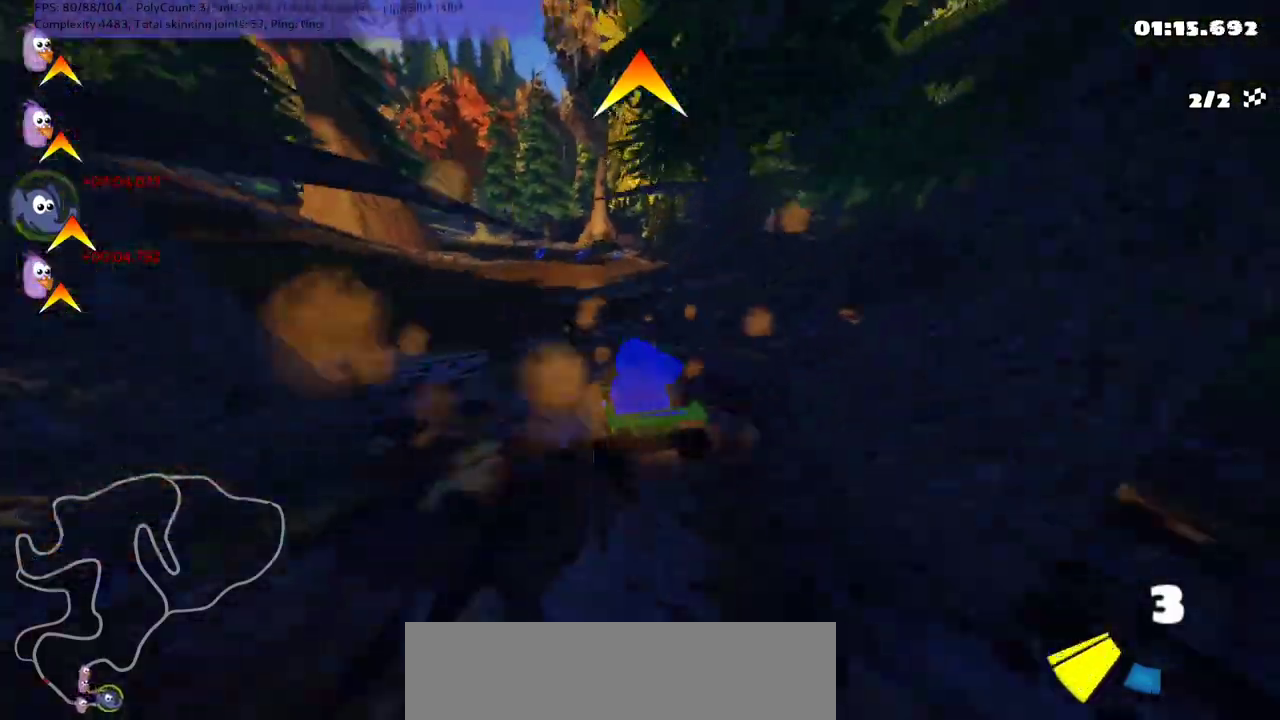
{"keys": ["right", "up"], "events": [[133, "n", "down"], [200, "left", "up"], [267, "right", "down"], [333, "n", "up"]]}
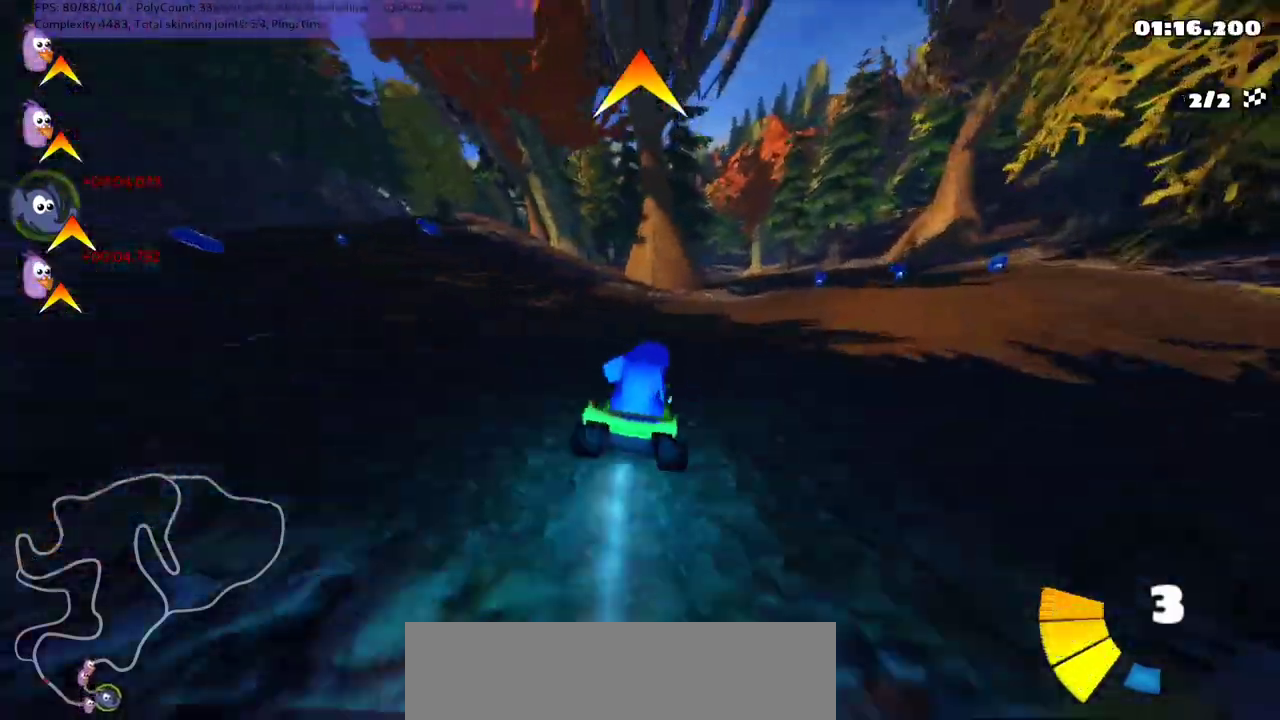
{"keys": ["left", "m", "up"], "events": [[267, "right", "up"], [367, "left", "down"], [400, "m", "down"]]}
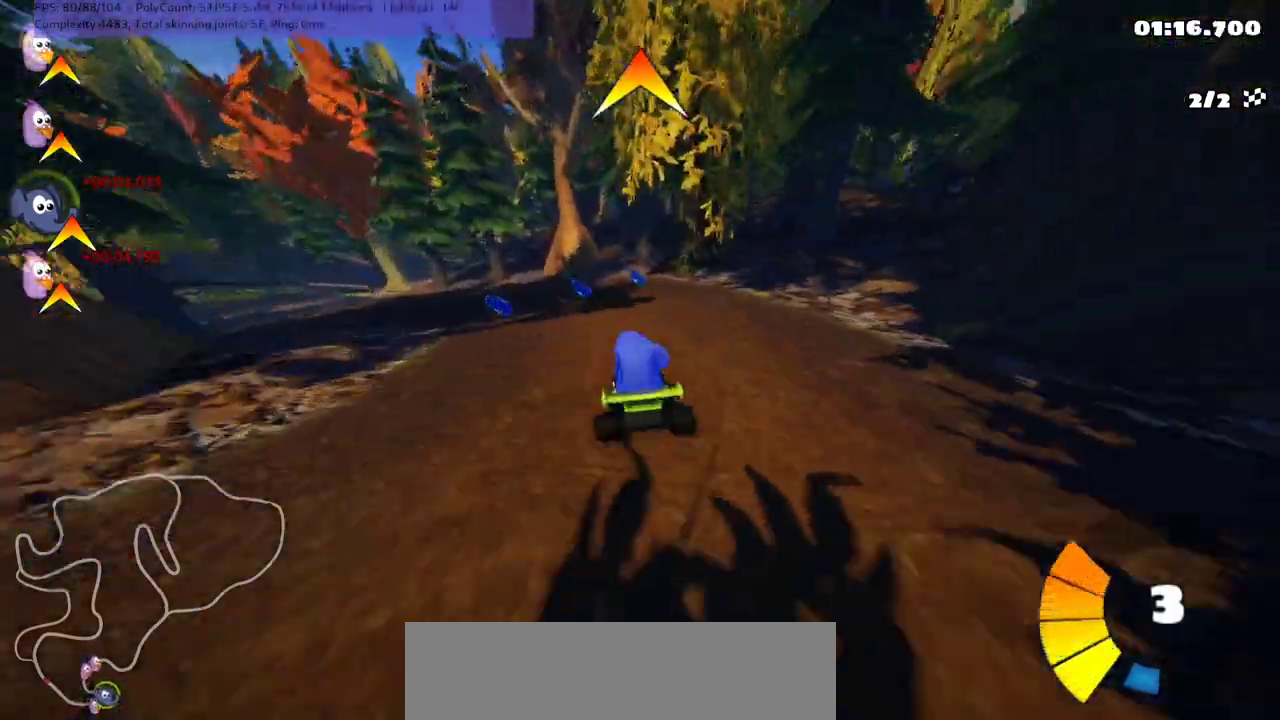
{"keys": ["up"], "events": [[100, "m", "up"], [233, "left", "up"], [333, "left", "down"], [500, "left", "up"]]}
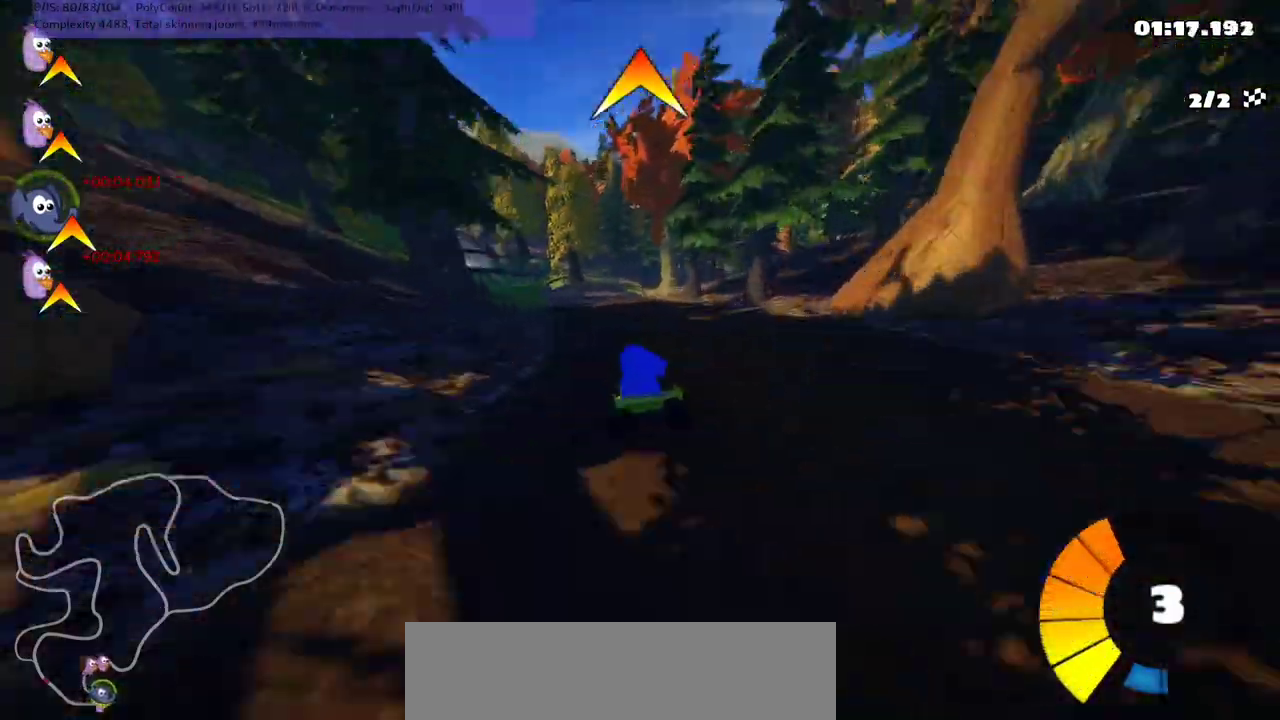
{"keys": ["up"], "events": [[333, "right", "down"], [433, "right", "up"]]}
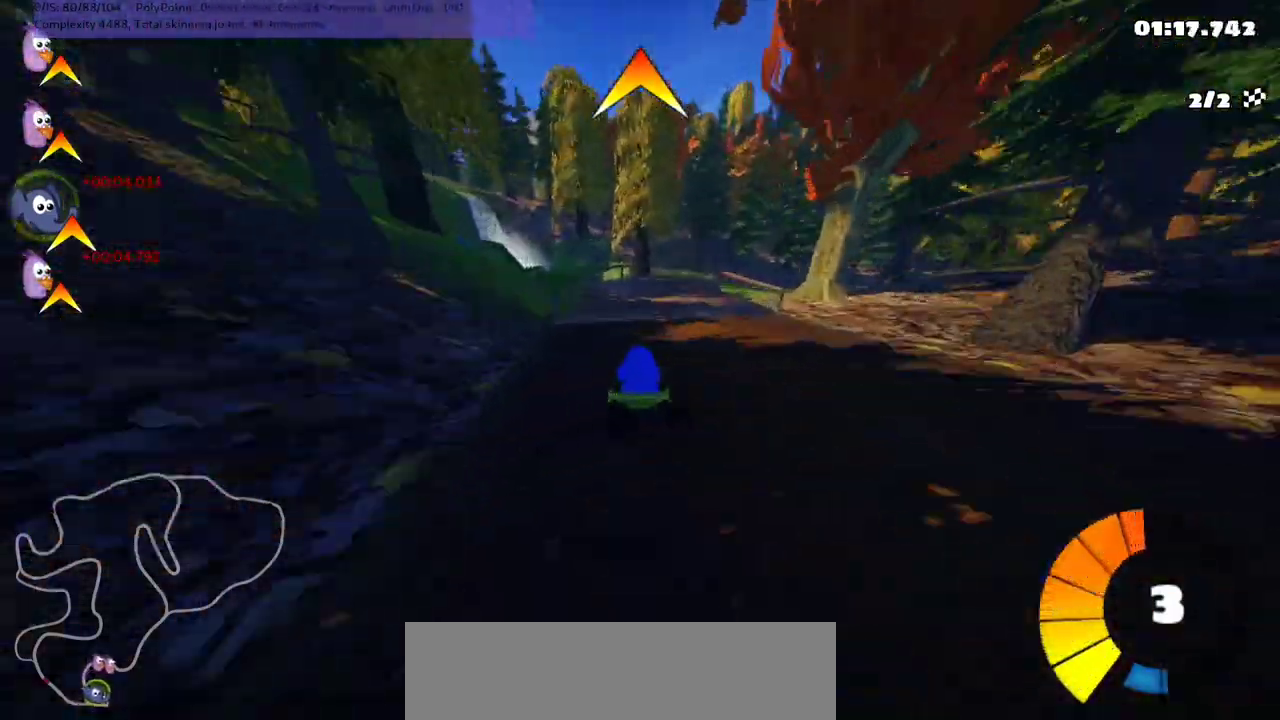
{"keys": ["m", "right", "up"], "events": [[400, "m", "down"], [400, "right", "down"]]}
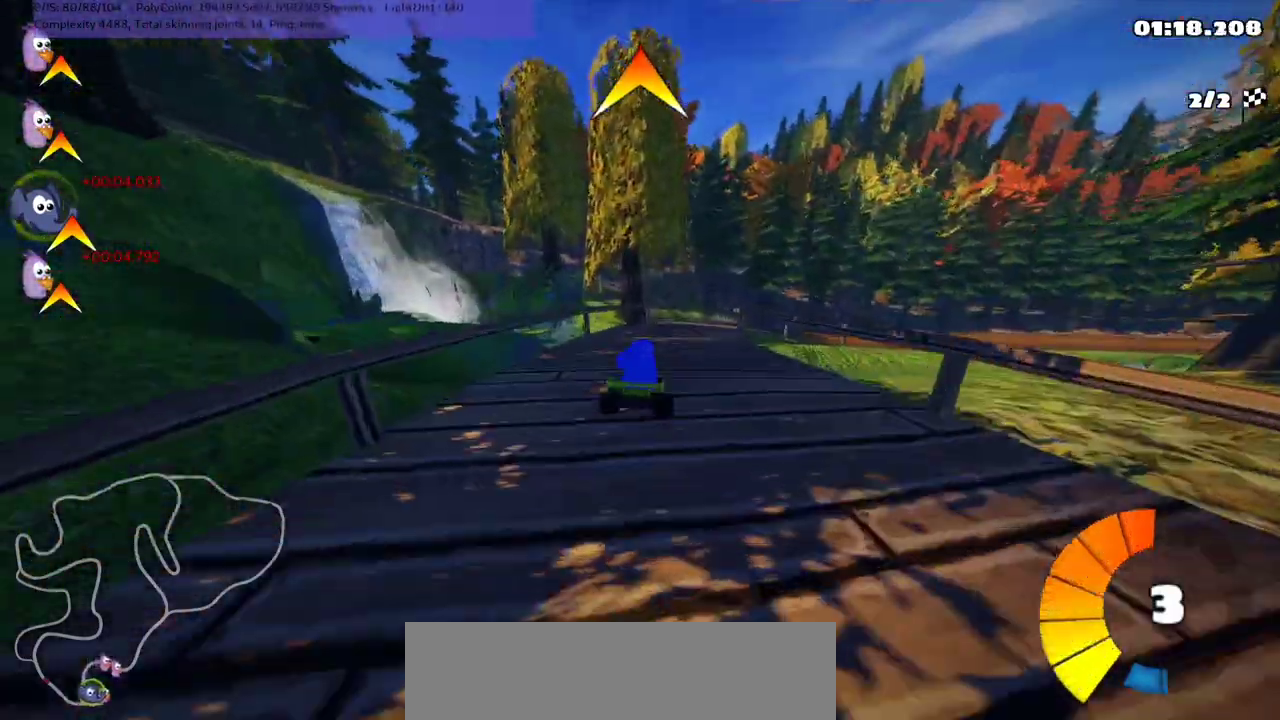
{"keys": ["m", "up"], "events": [[100, "right", "up"], [133, "left", "down"], [233, "right", "down"], [333, "left", "up"], [400, "right", "up"]]}
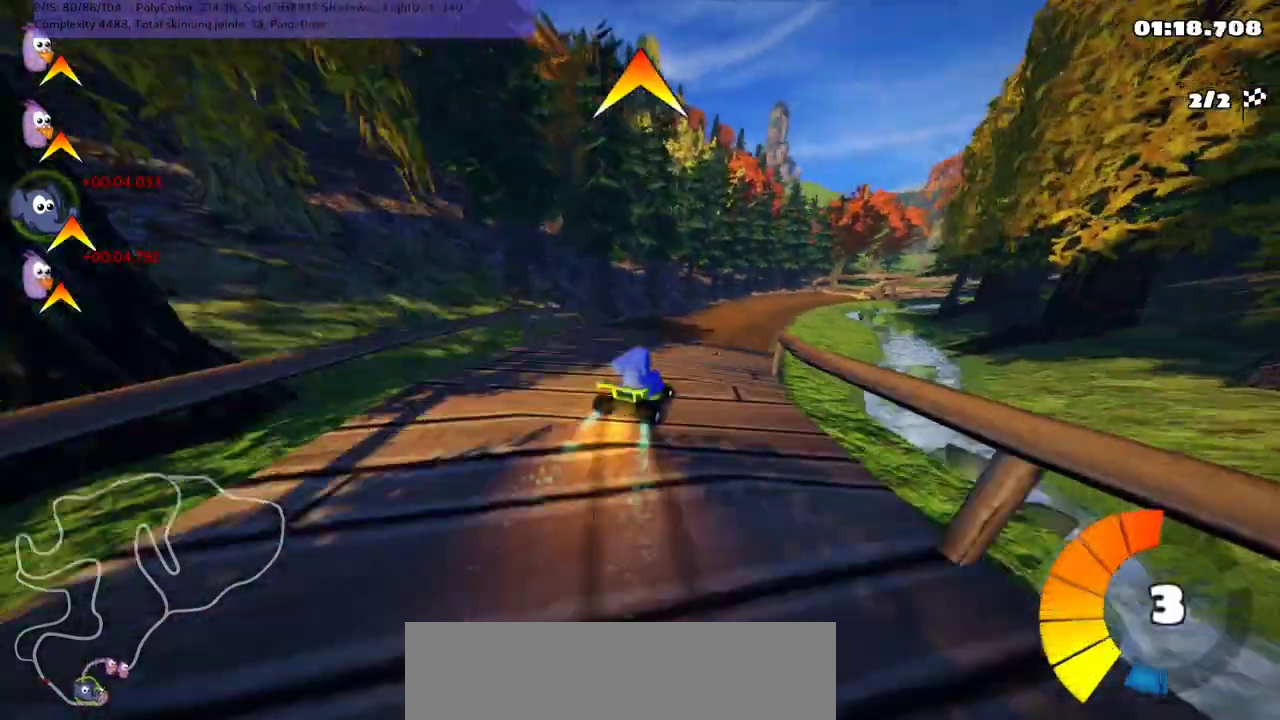
{"keys": ["left", "m", "up"], "events": [[500, "left", "down"]]}
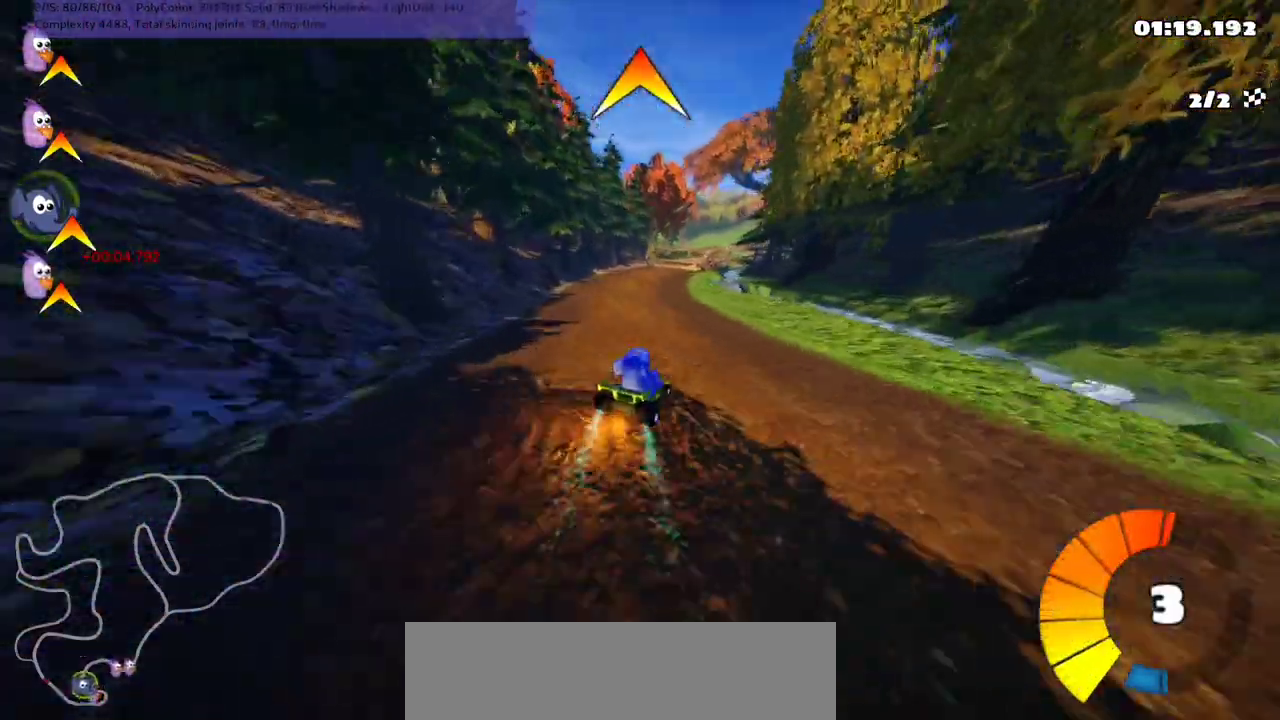
{"keys": ["up"], "events": [[467, "left", "up"], [467, "m", "up"]]}
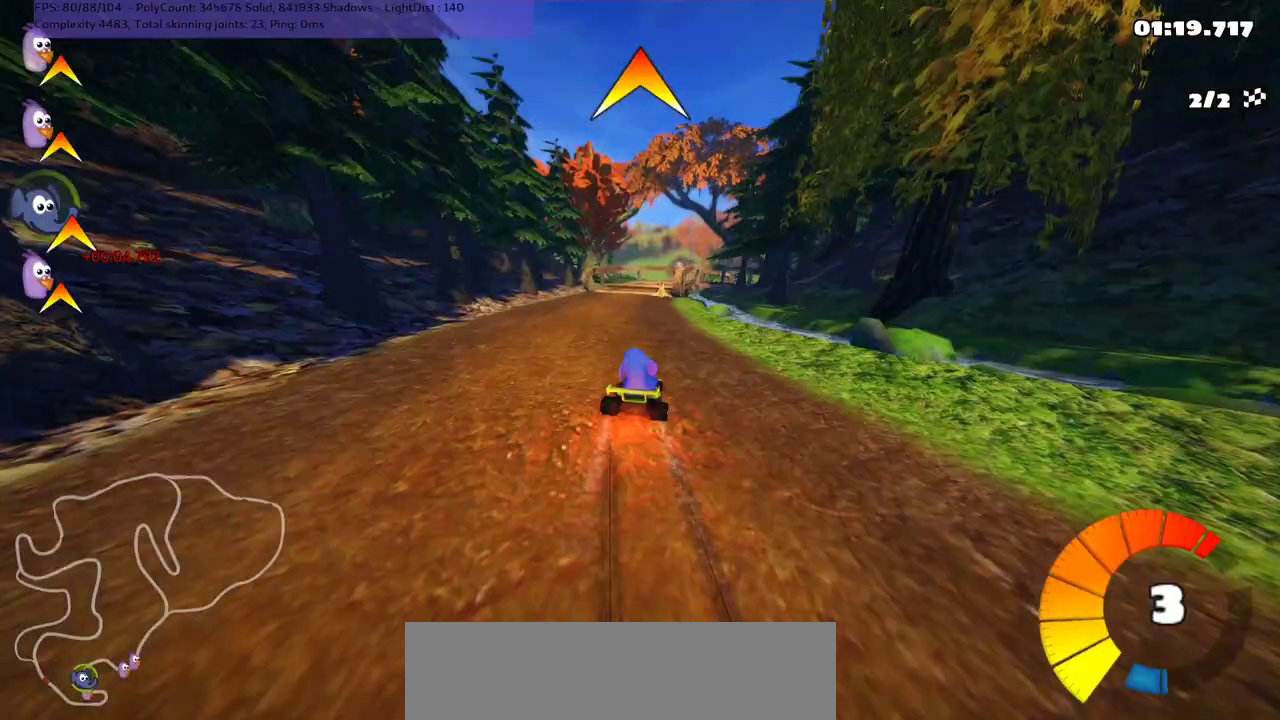
{"keys": ["right", "up"], "events": [[400, "right", "down"]]}
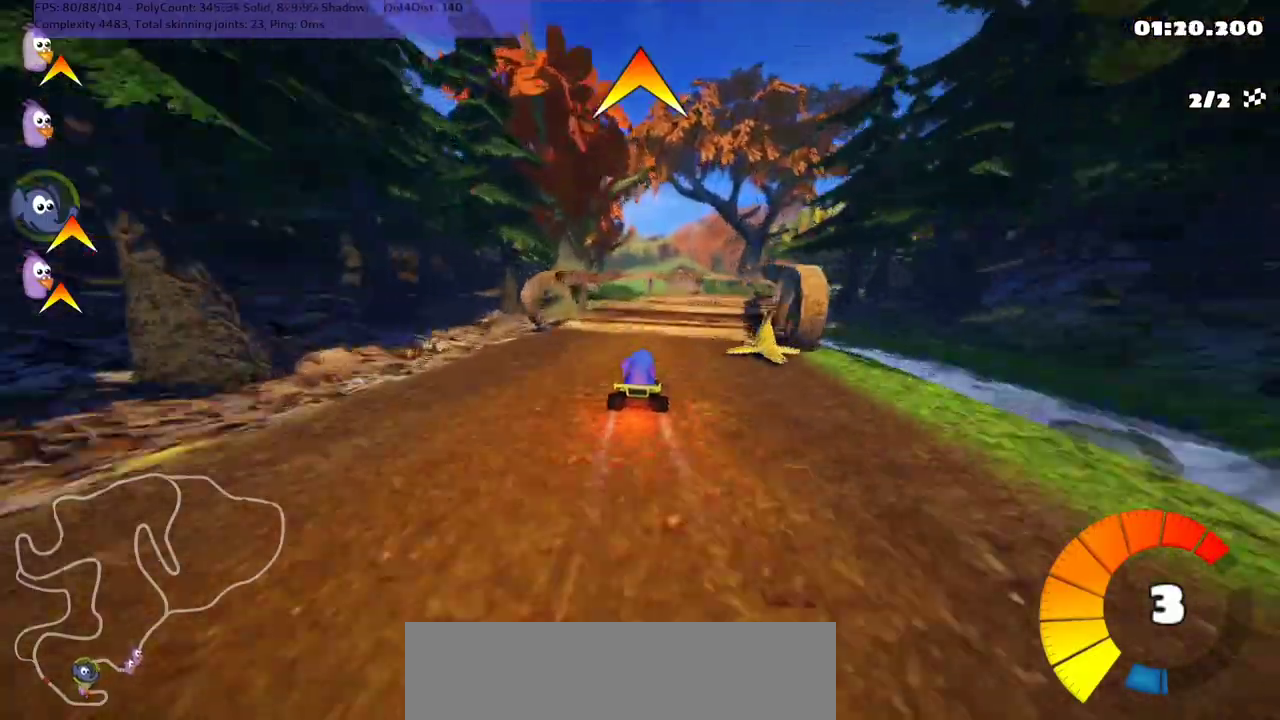
{"keys": ["right", "up"], "events": [[233, "right", "up"], [433, "right", "down"]]}
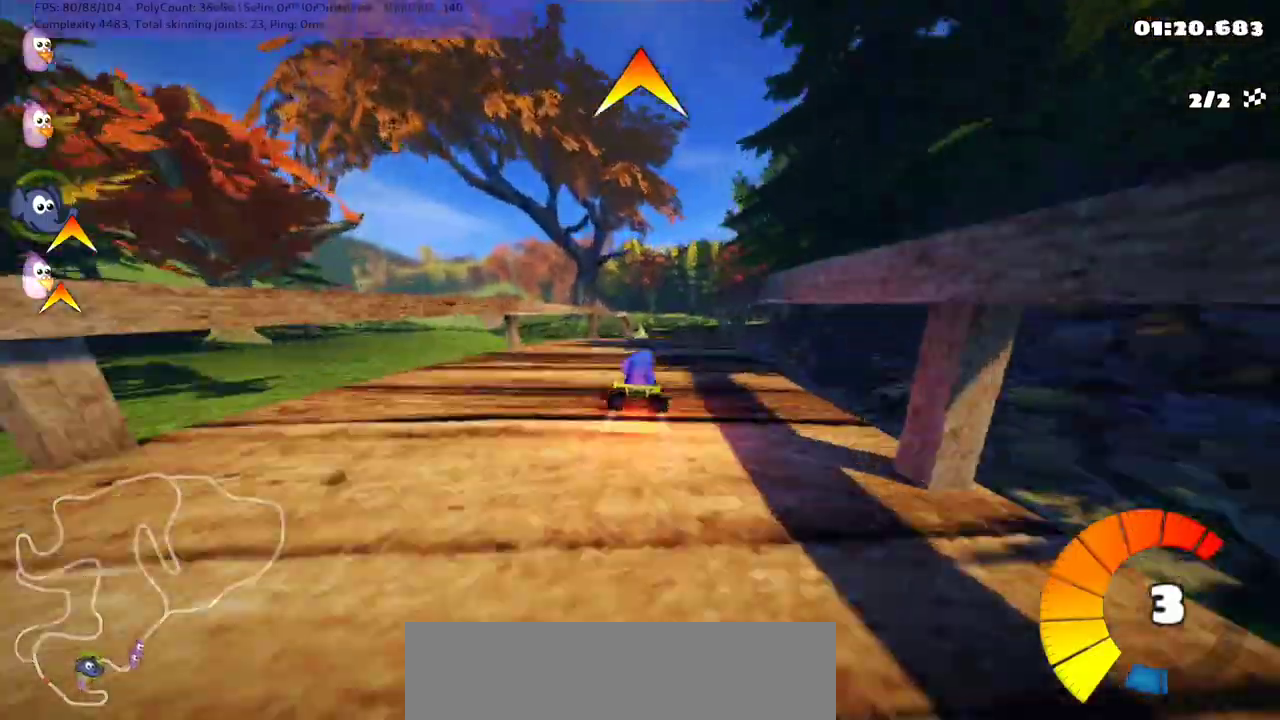
{"keys": ["m", "up"], "events": [[33, "right", "up"], [367, "right", "down"], [400, "m", "down"], [500, "right", "up"]]}
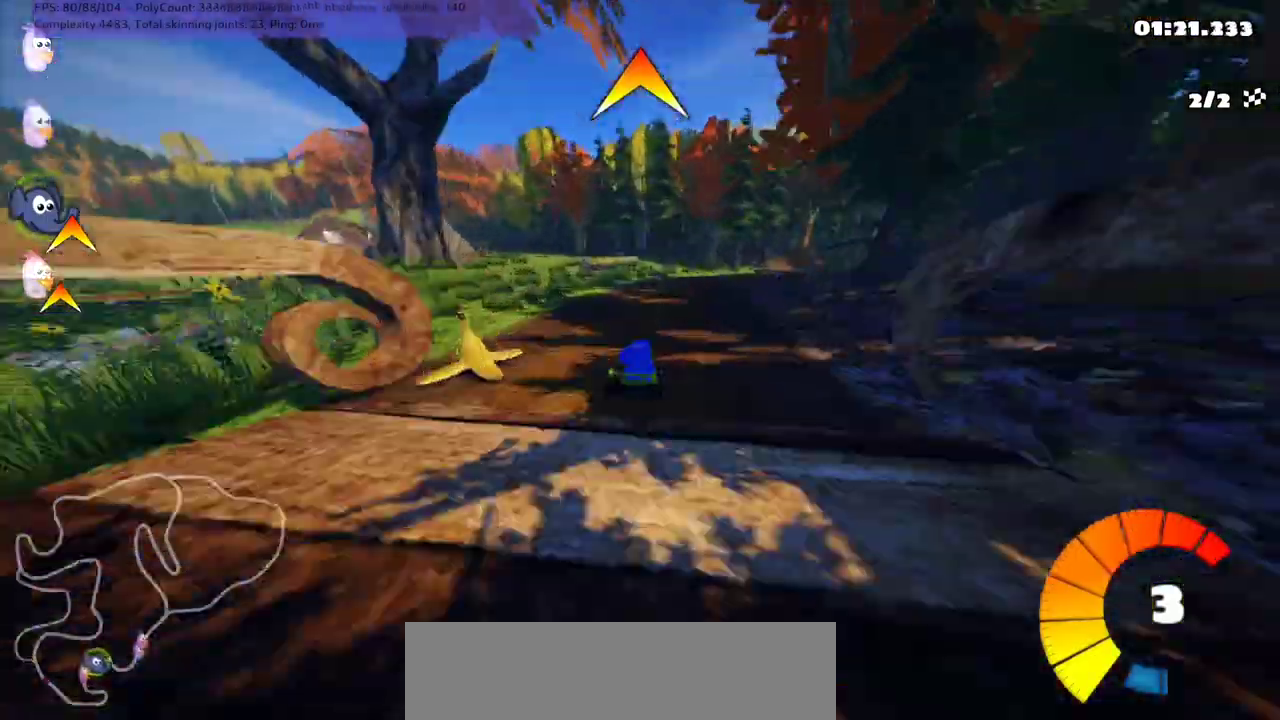
{"keys": ["up"], "events": [[33, "m", "up"], [167, "n", "down"], [233, "right", "down"], [300, "n", "up"], [500, "right", "up"]]}
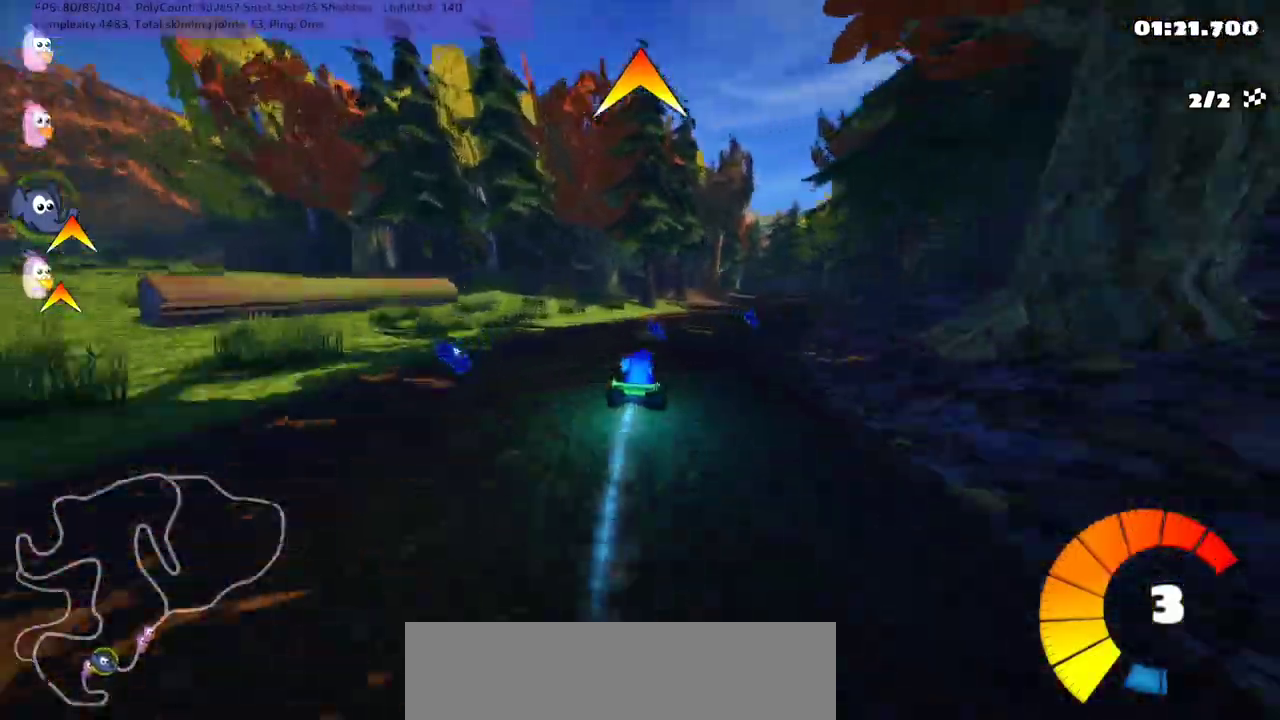
{"keys": ["left", "m", "up"], "events": [[67, "m", "down"], [67, "right", "down"], [233, "m", "up"], [233, "right", "up"], [467, "left", "down"], [467, "m", "down"]]}
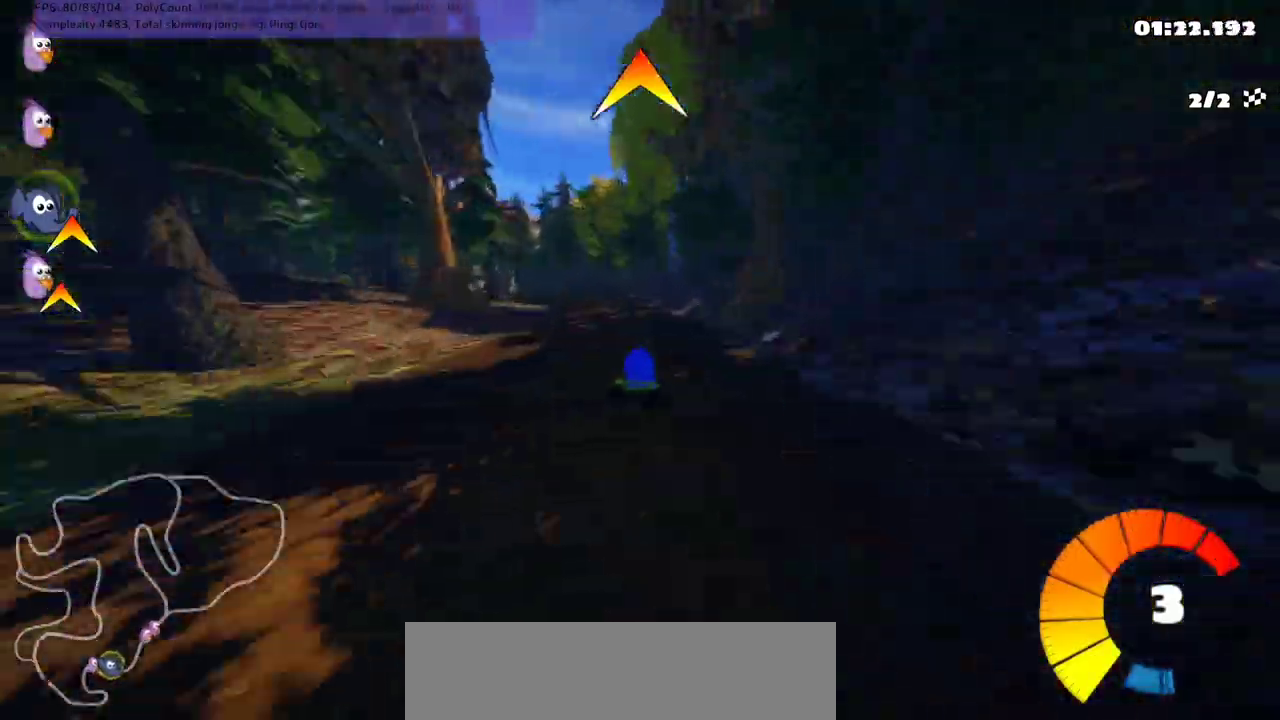
{"keys": ["left", "m", "right", "up"], "events": [[200, "right", "down"], [233, "left", "up"], [500, "left", "down"]]}